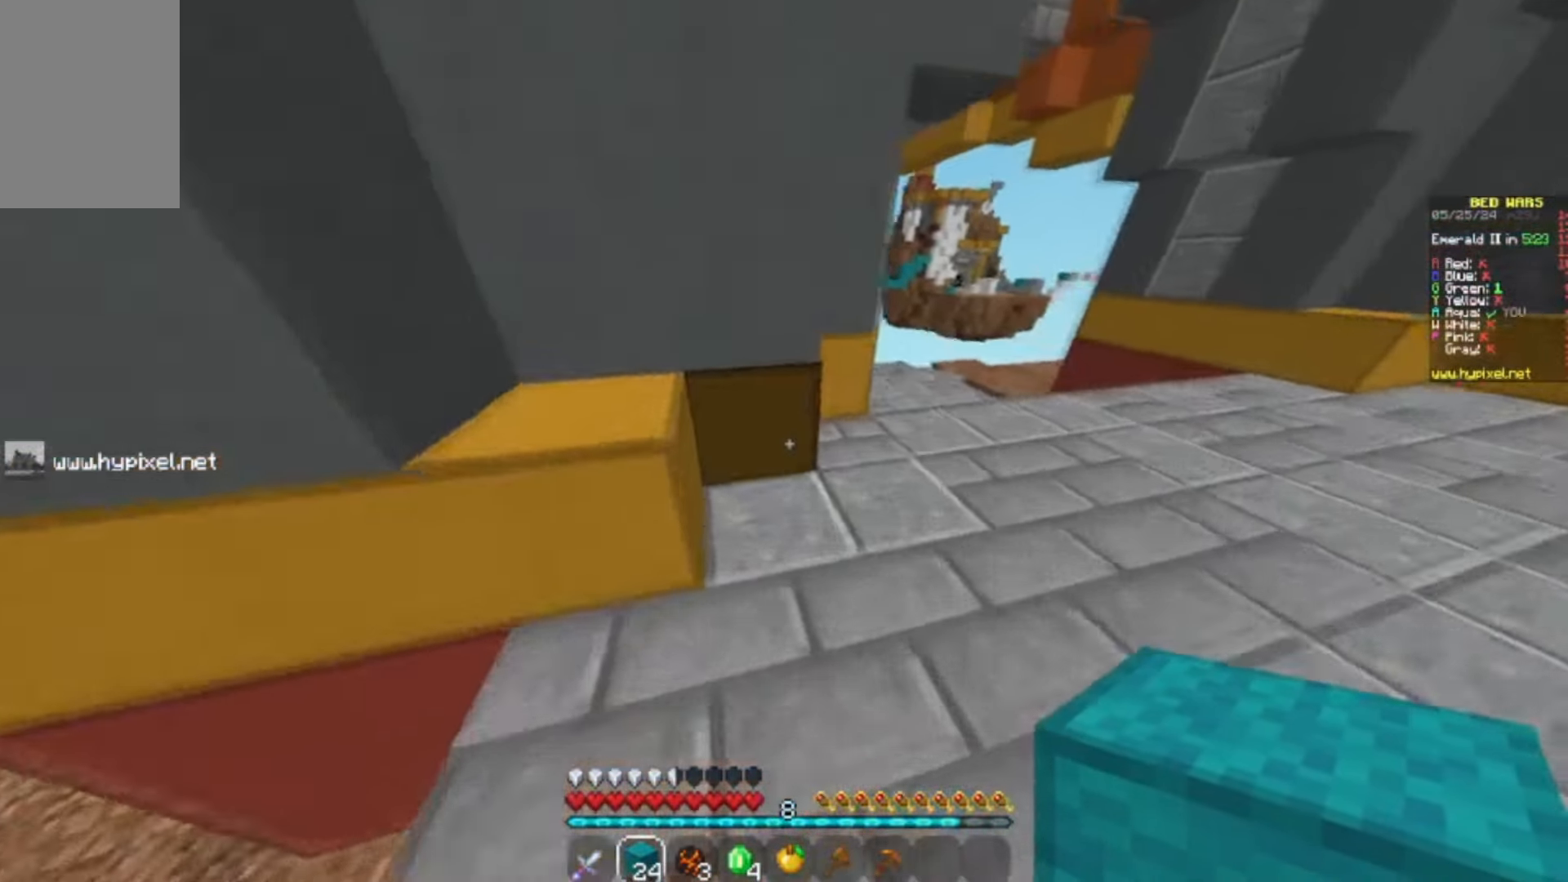
Gameplay with keyboard and mouse; each line is a JSON object with the keys and mouse buttons held at the frame after it. "events" lists presses ("down") and releases ("up") of "a", "d", "s", "w", "mouse_left" and "mouse_right" between this image and that frame as [ms after this image, input, new state], when the widget could be followed in between. "mouse_left", "mouse_right" = the "left", "right" buttons of the "mouse" list. No other keys are recorded. Fast repeated clicks can show as one long hold. Mouse movement is not recorded.
{"keys": ["a", "w"], "mouse": [], "events": [[400, "a", "down"]]}
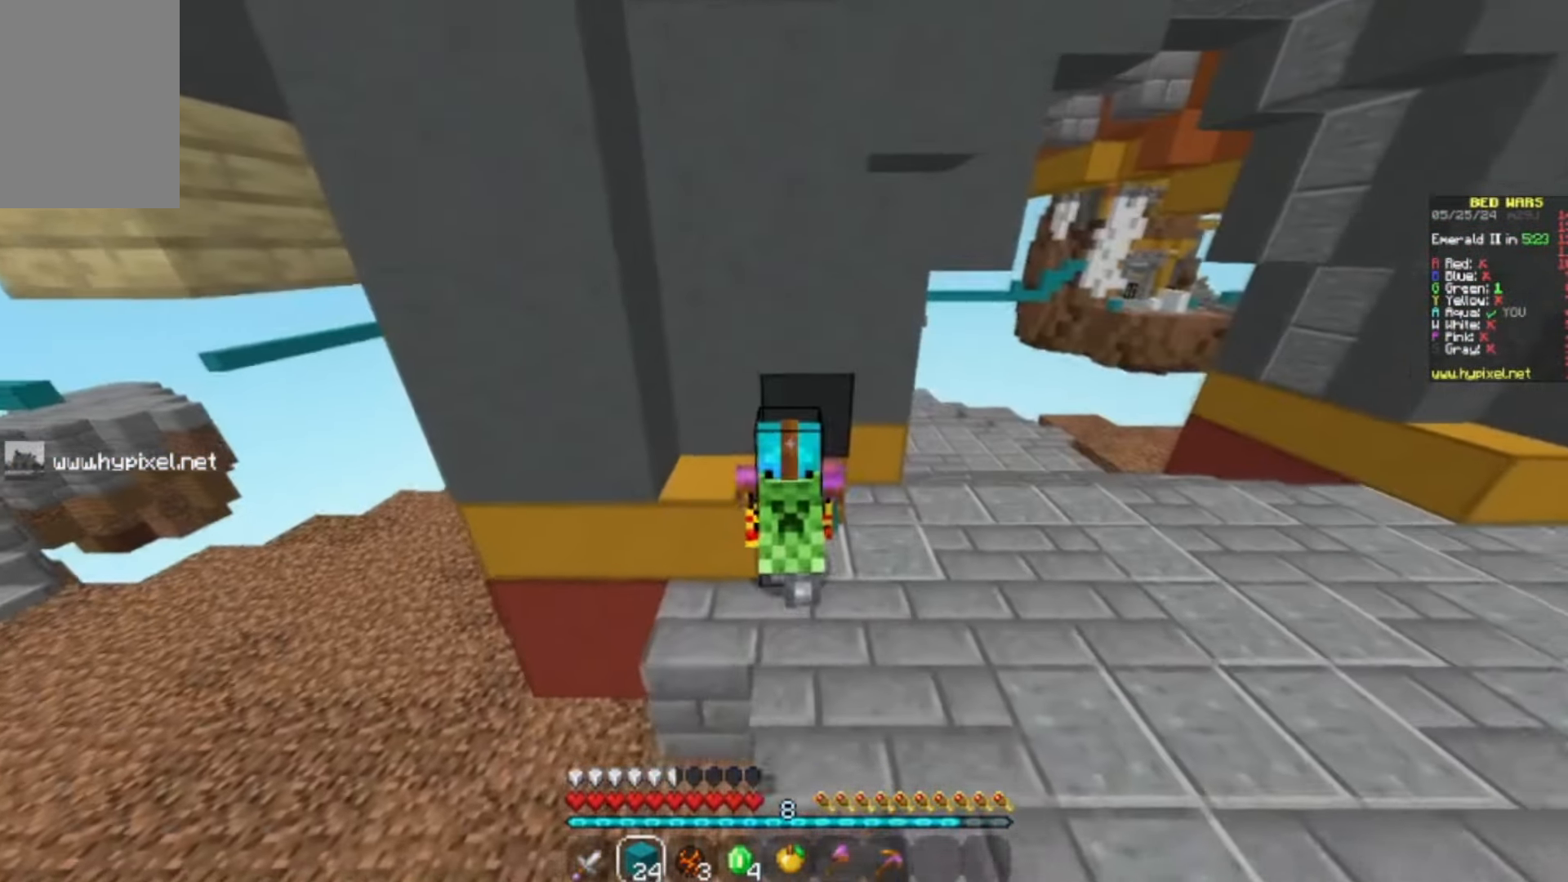
{"keys": ["w"], "mouse": [], "events": [[333, "a", "up"]]}
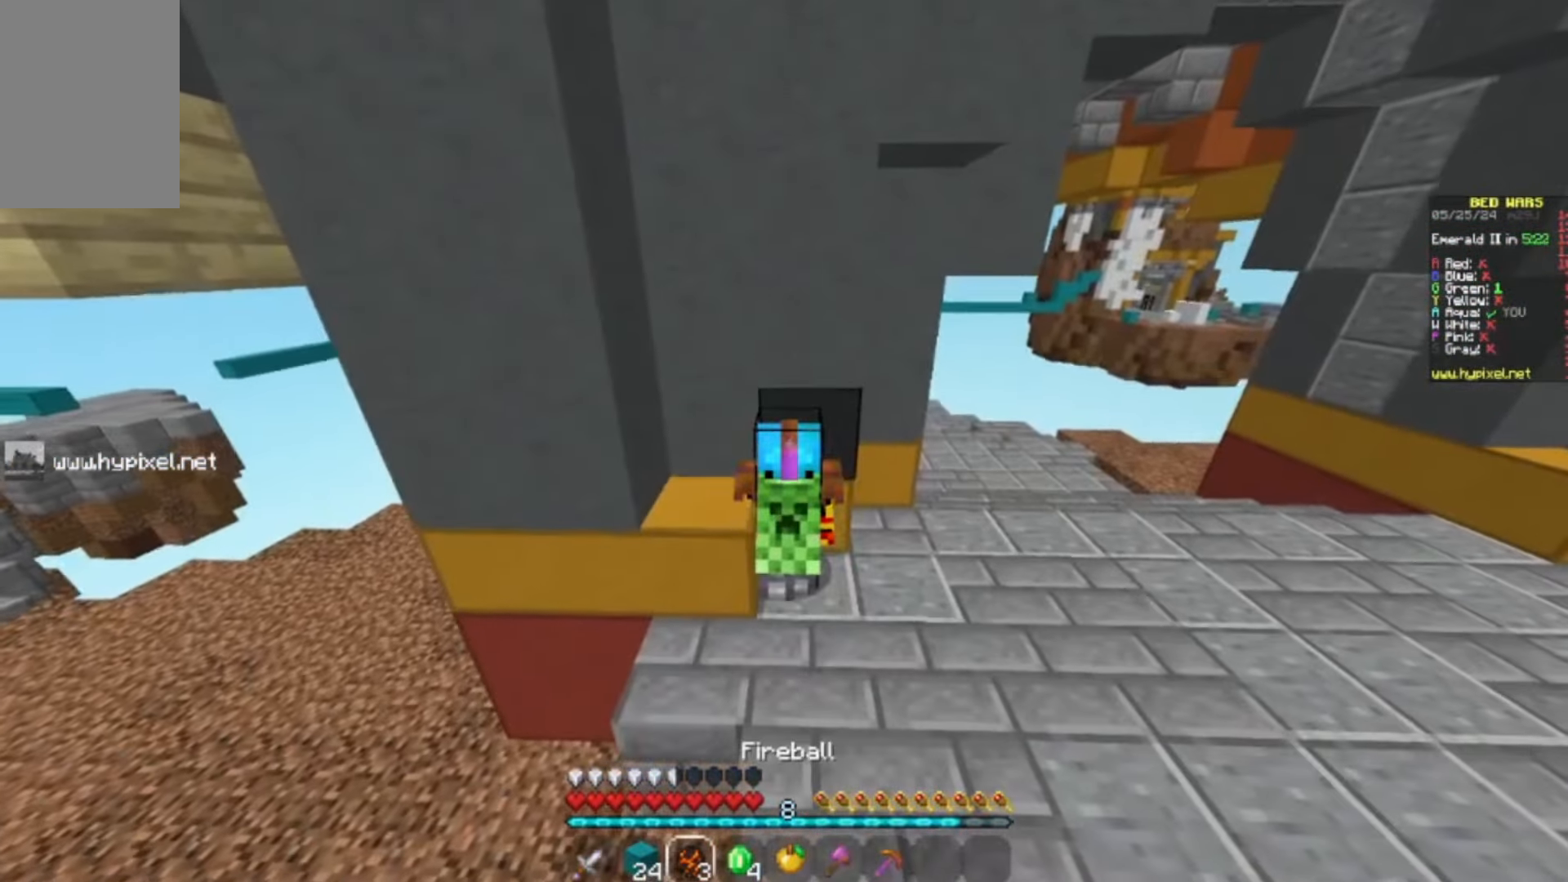
{"keys": [], "mouse": [], "events": [[67, "w", "up"]]}
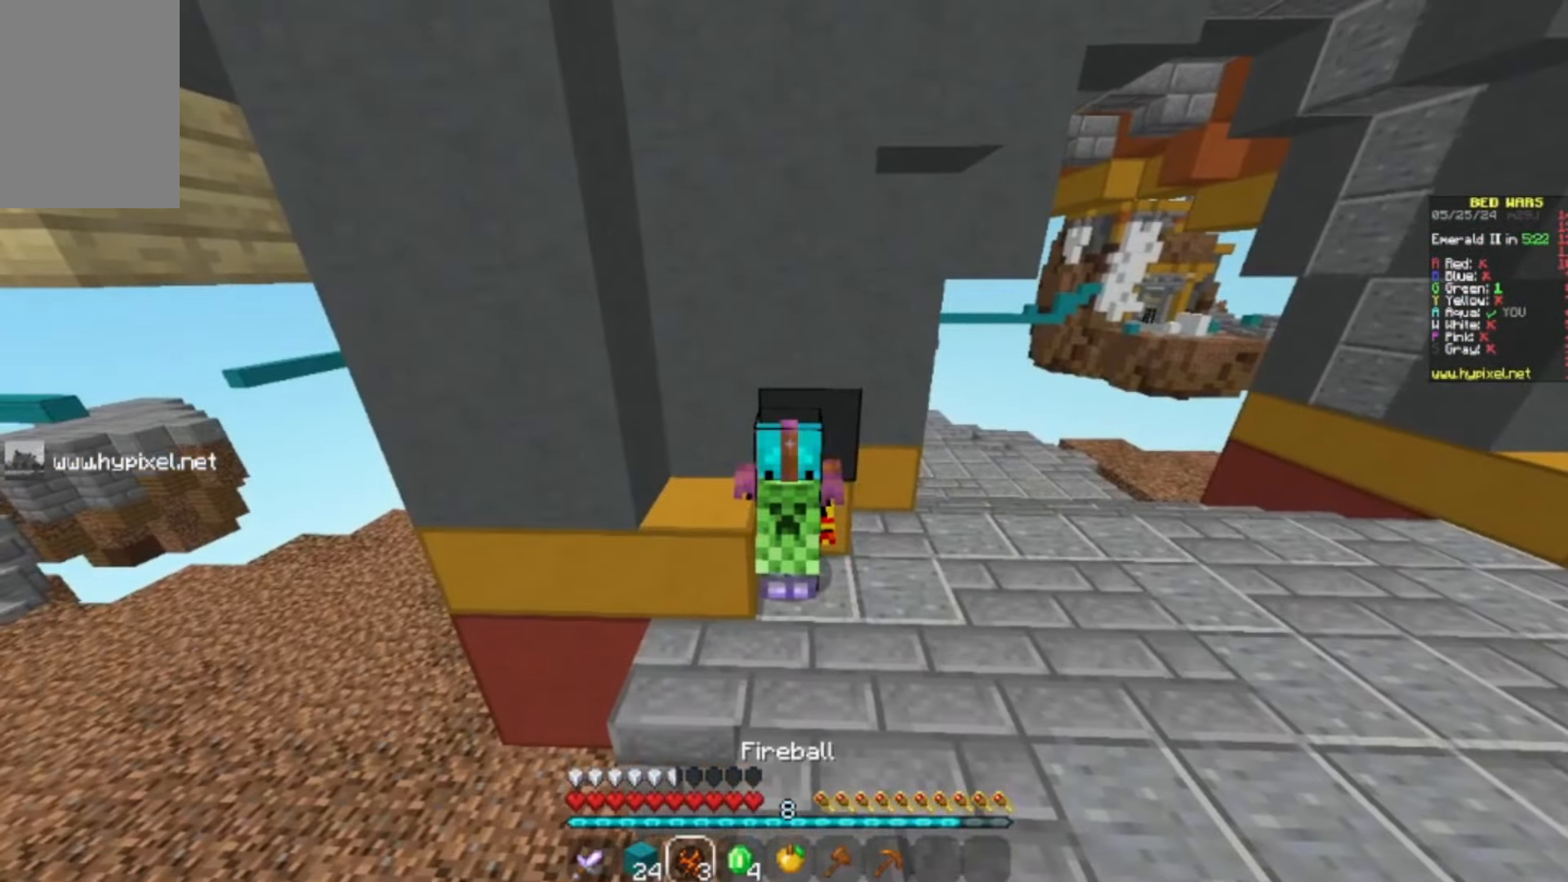
{"keys": [], "mouse": [], "events": []}
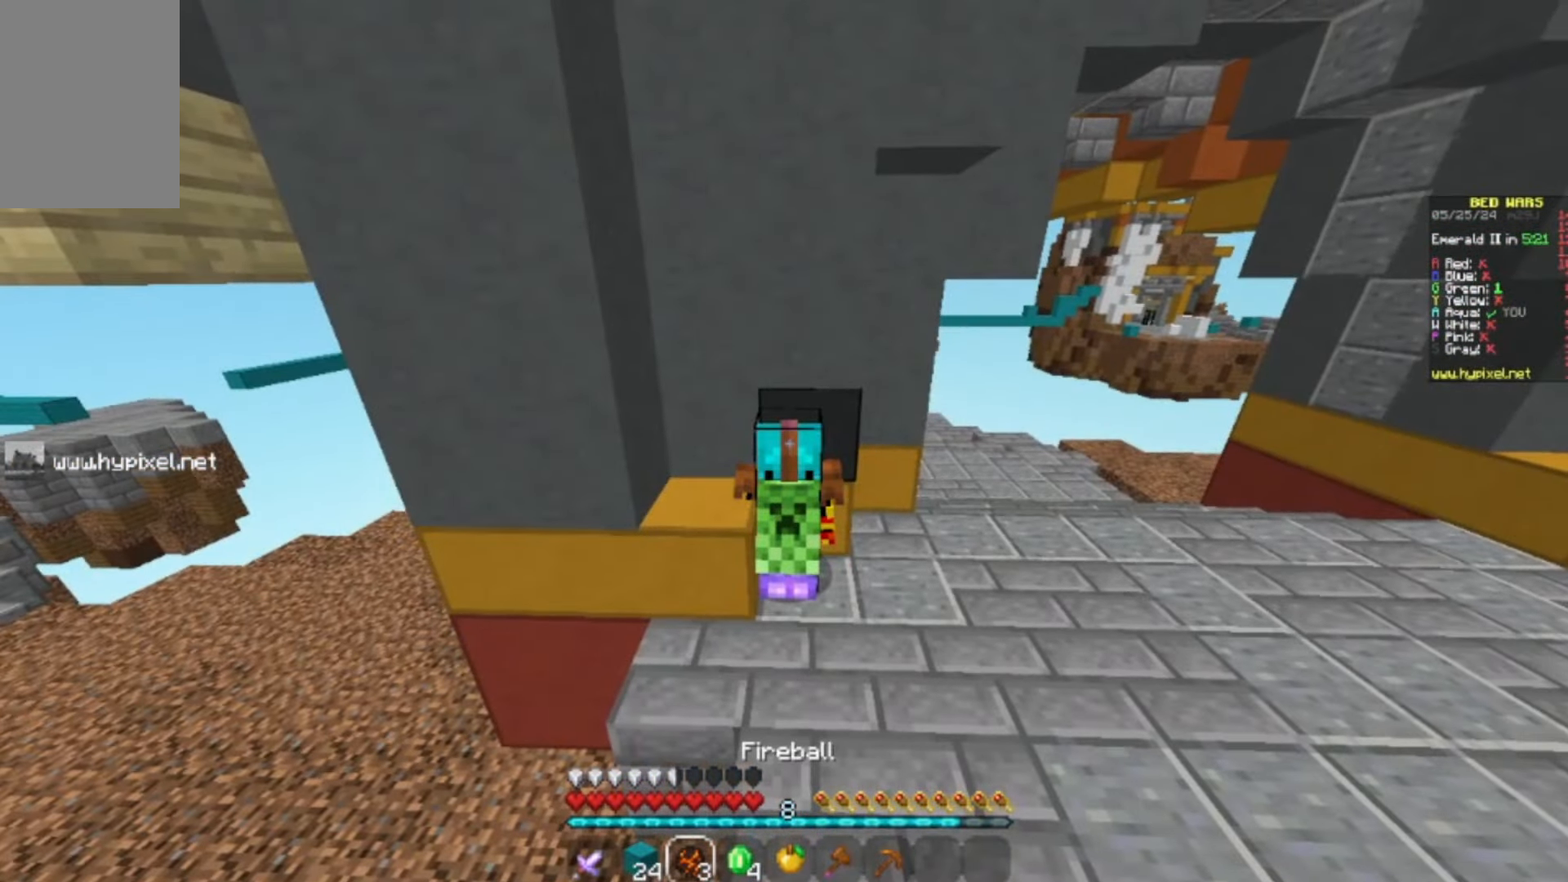
{"keys": [], "mouse": [], "events": []}
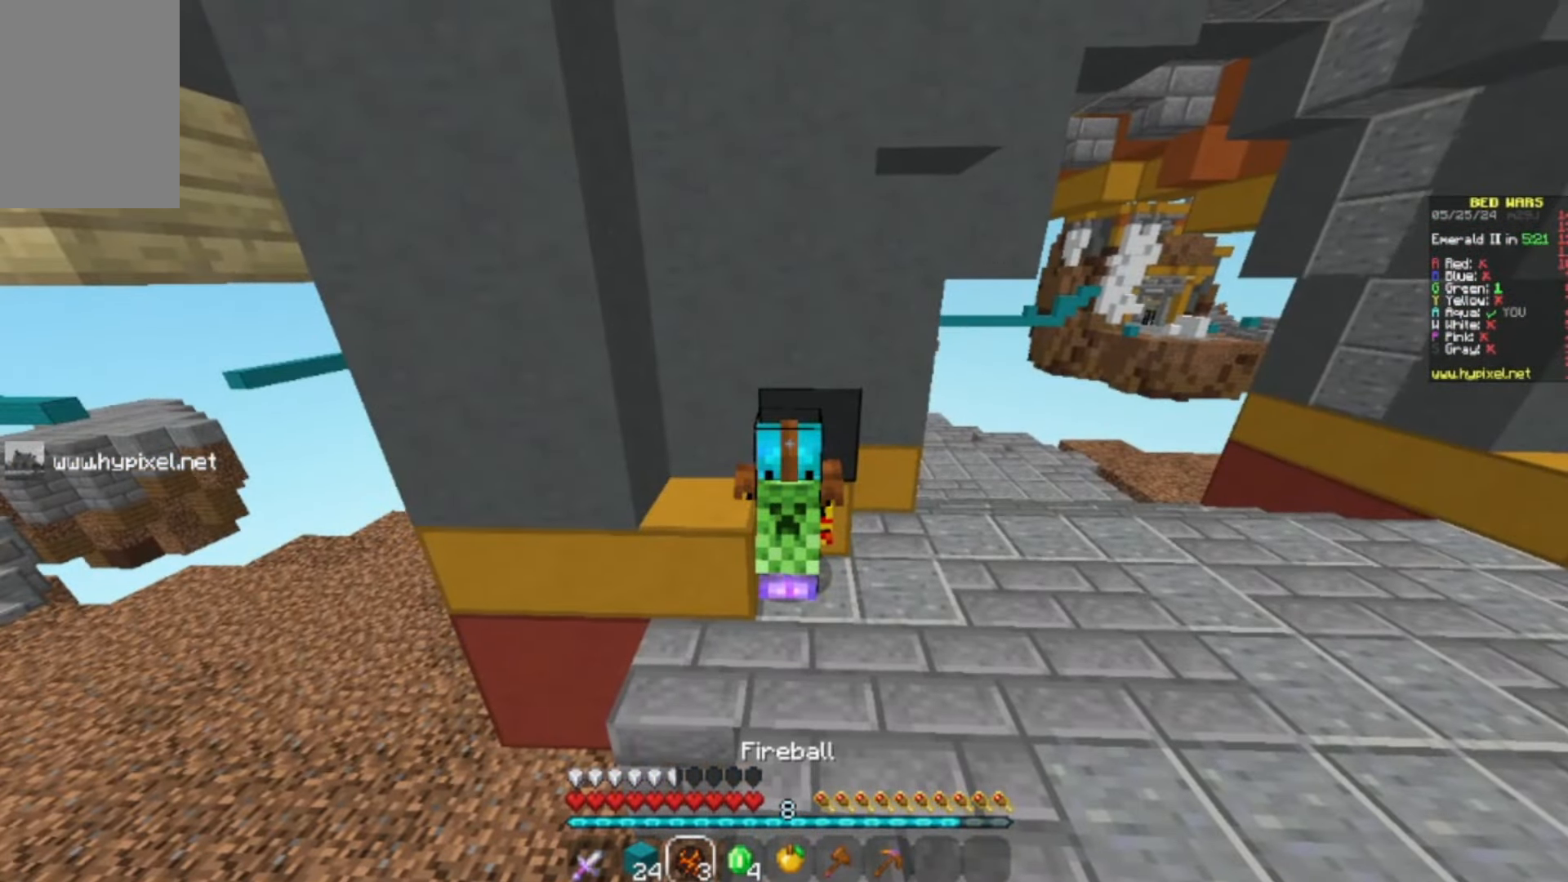
{"keys": [], "mouse": [], "events": []}
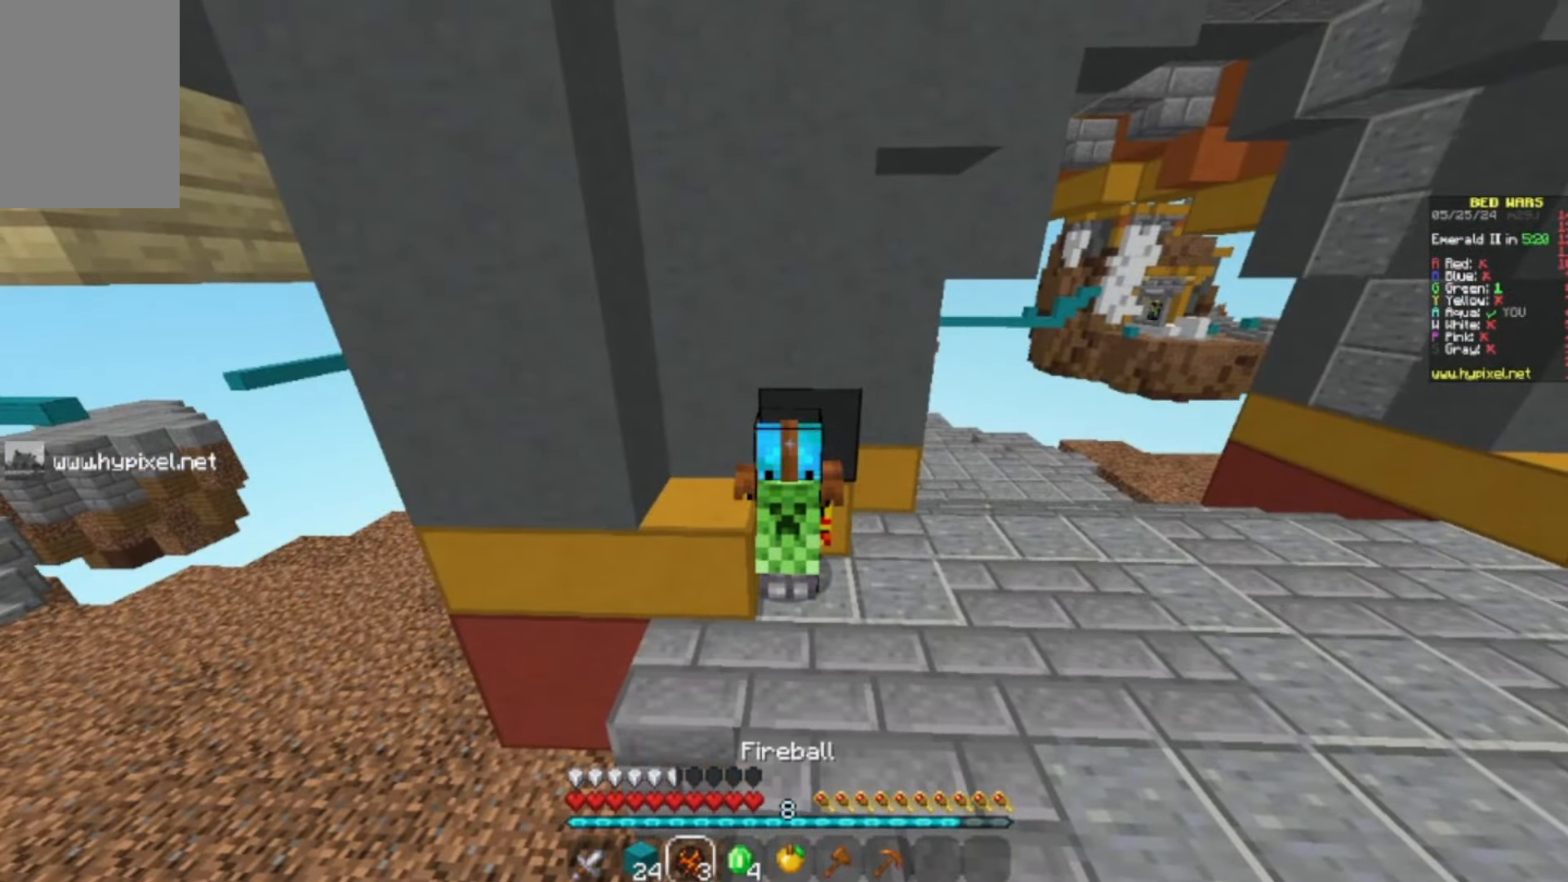
{"keys": [], "mouse": [], "events": []}
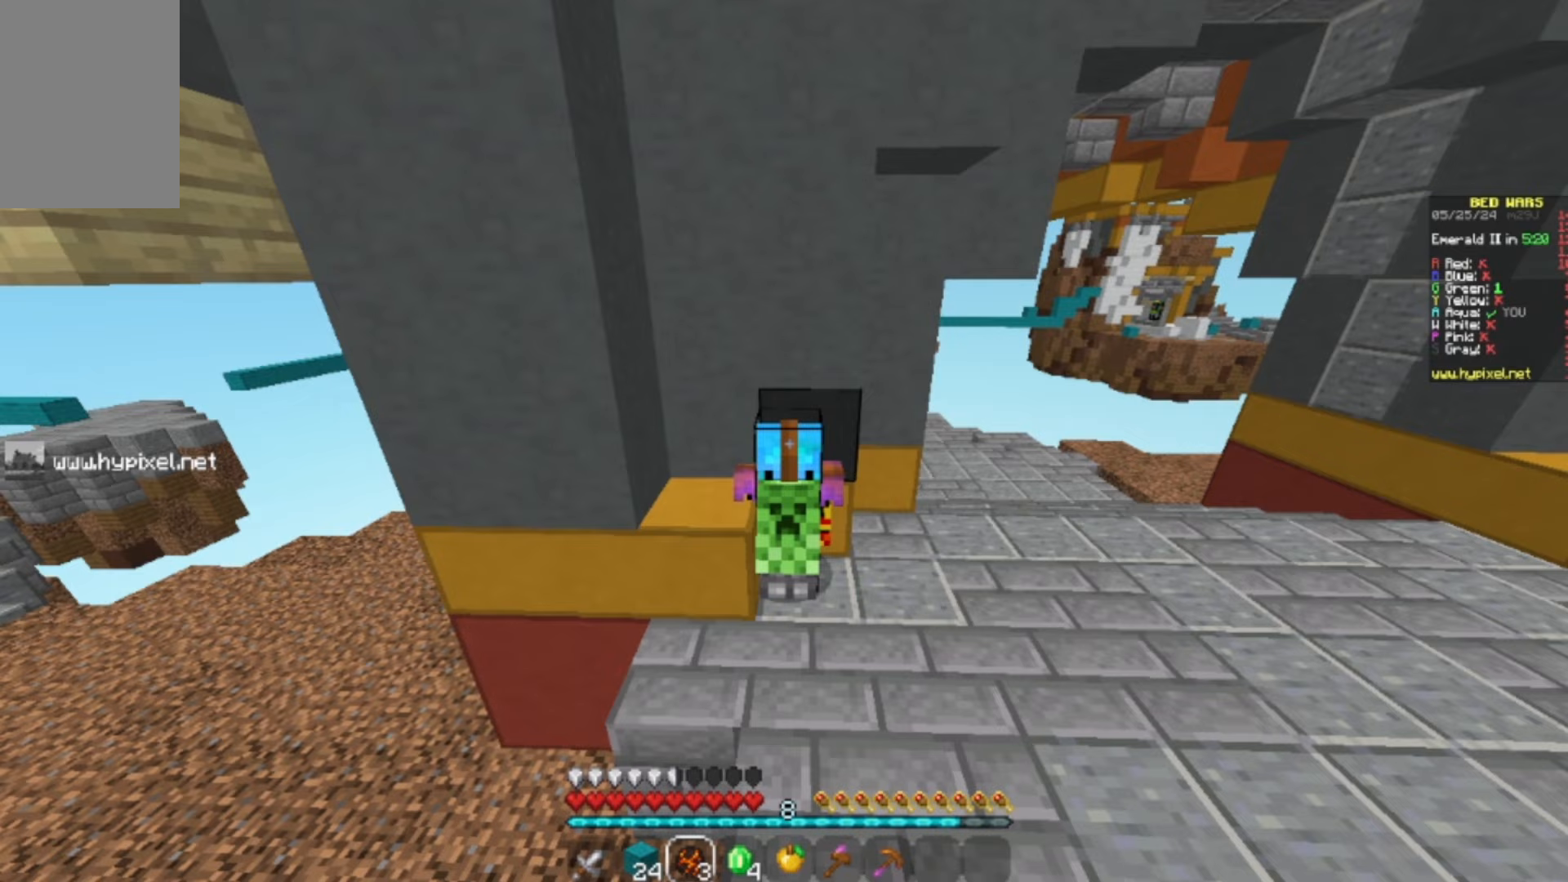
{"keys": [], "mouse": [], "events": []}
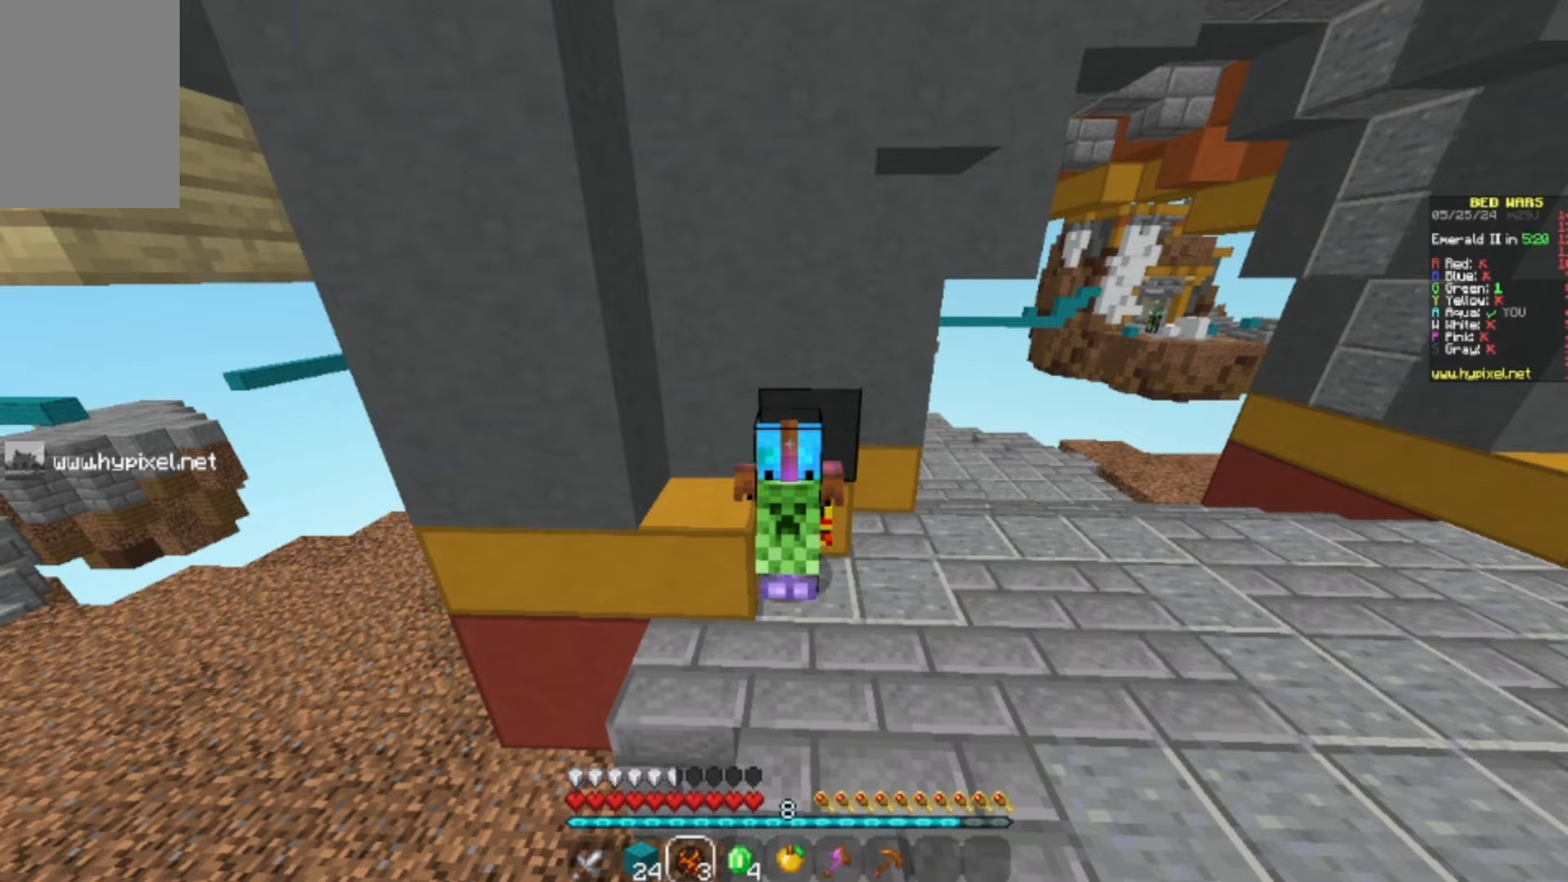
{"keys": [], "mouse": [], "events": []}
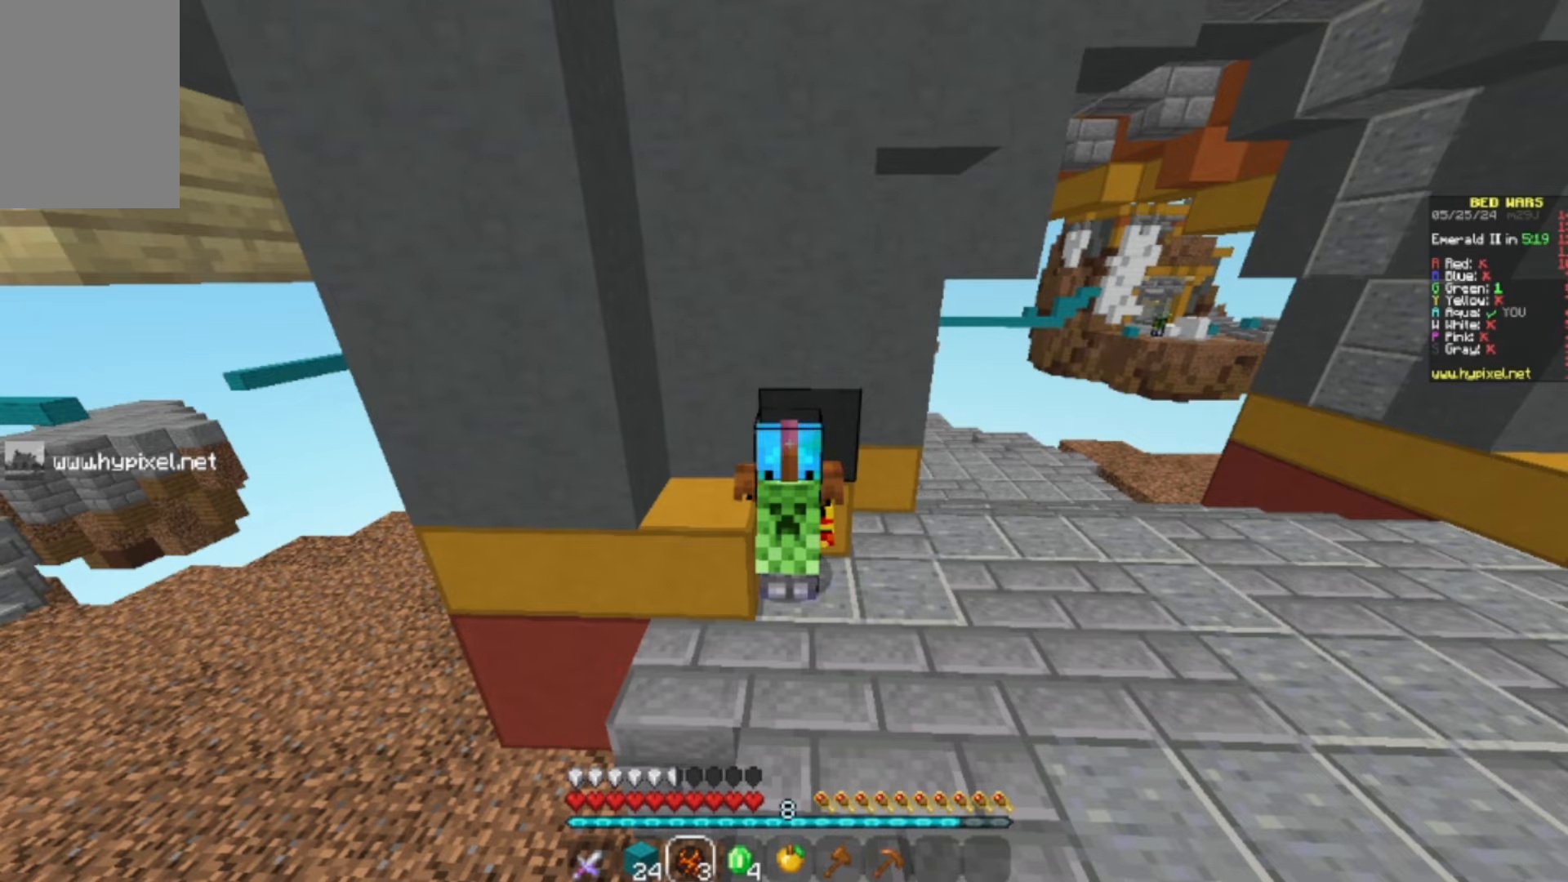
{"keys": [], "mouse": [], "events": []}
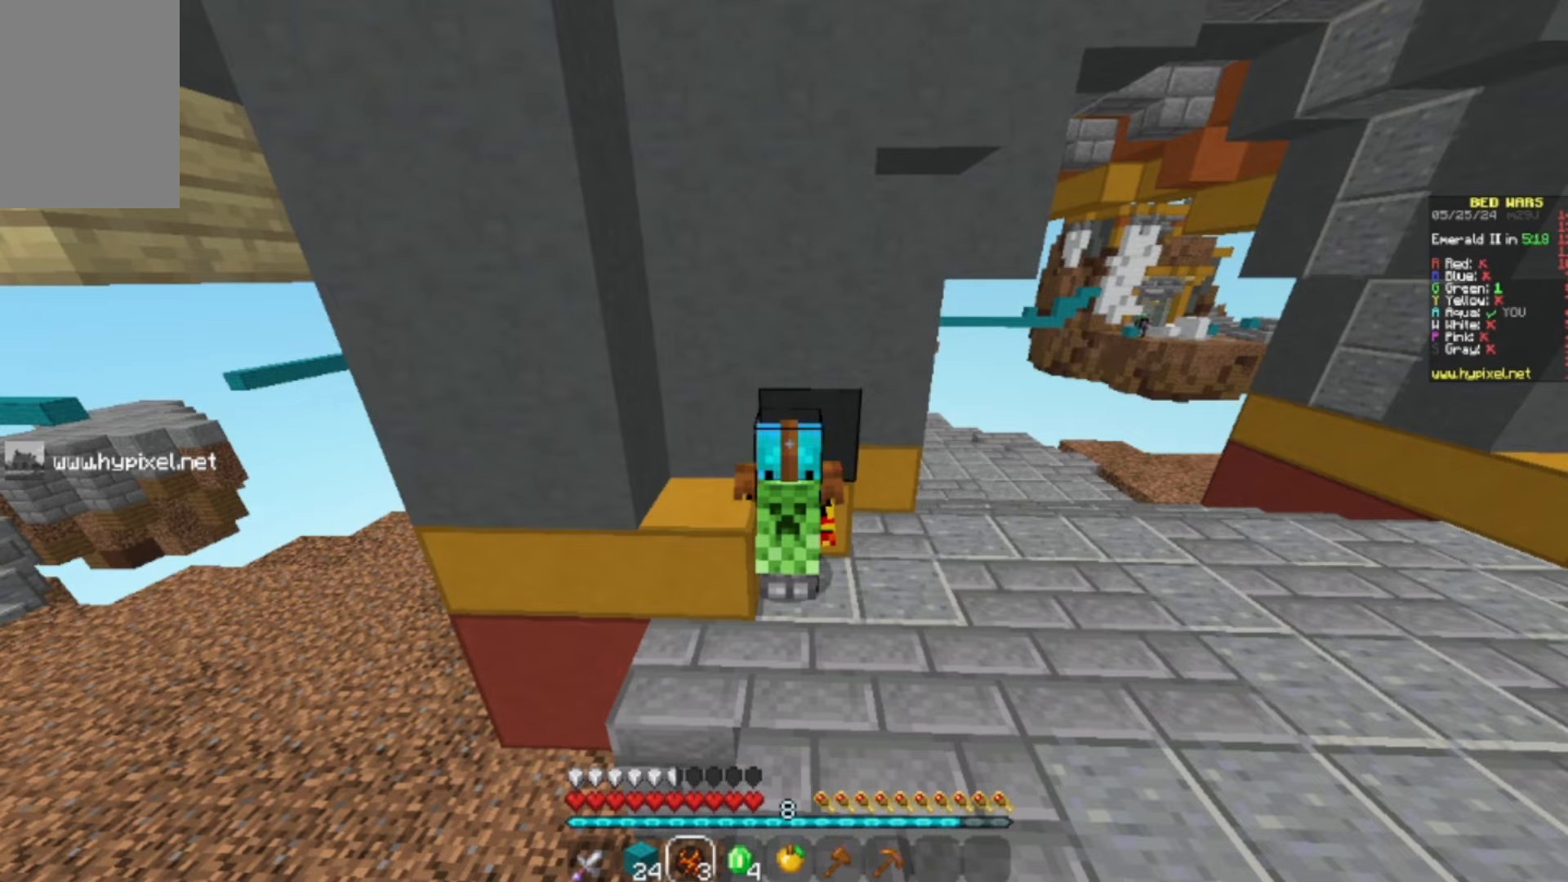
{"keys": [], "mouse": [], "events": []}
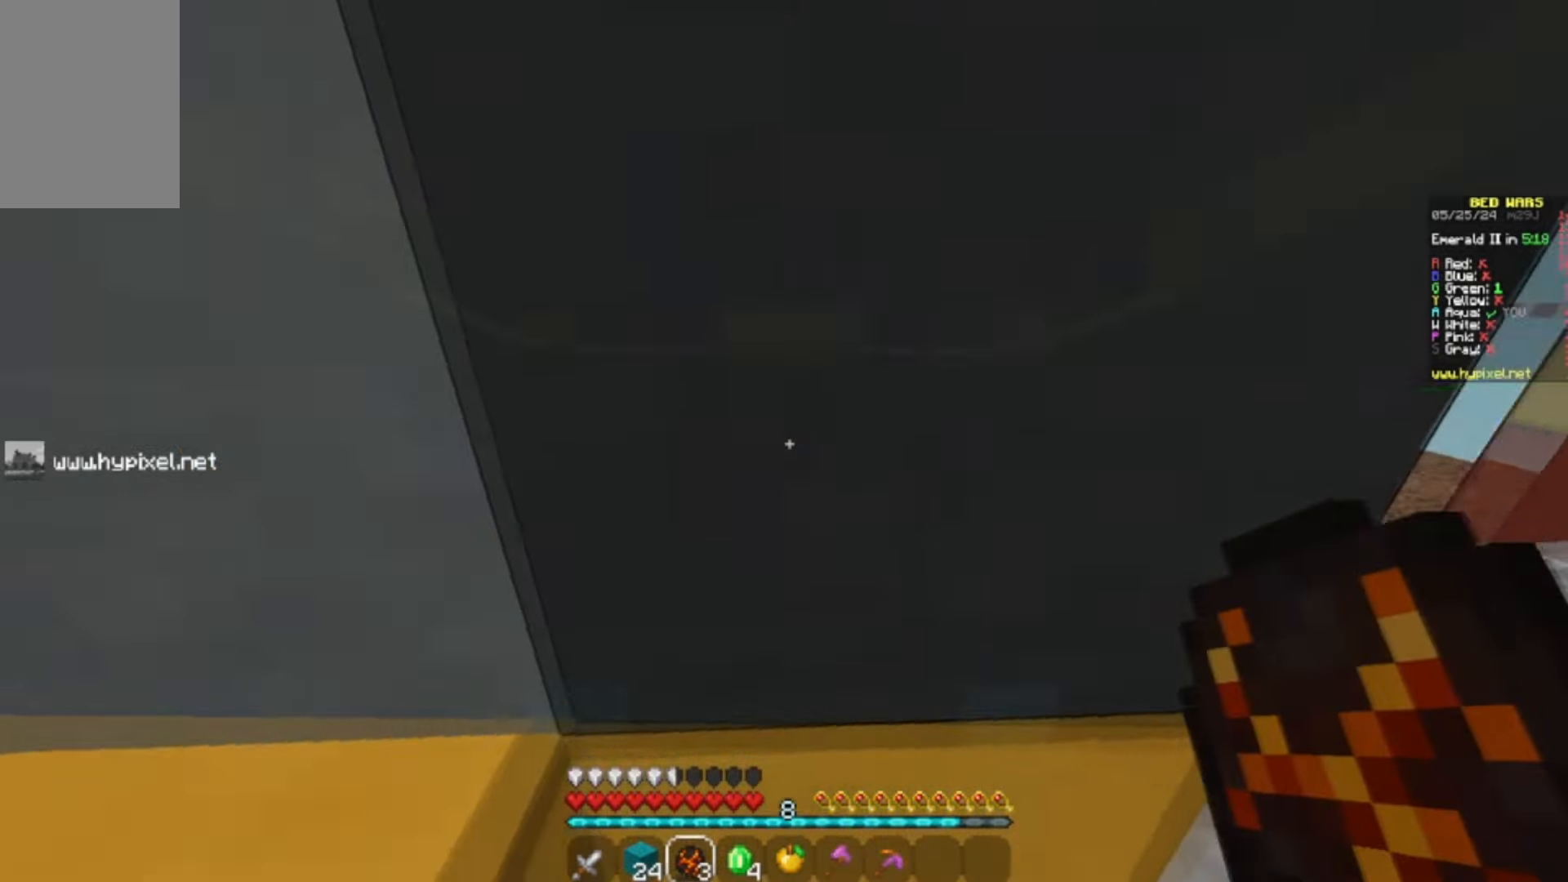
{"keys": ["d"], "mouse": [], "events": [[433, "d", "down"]]}
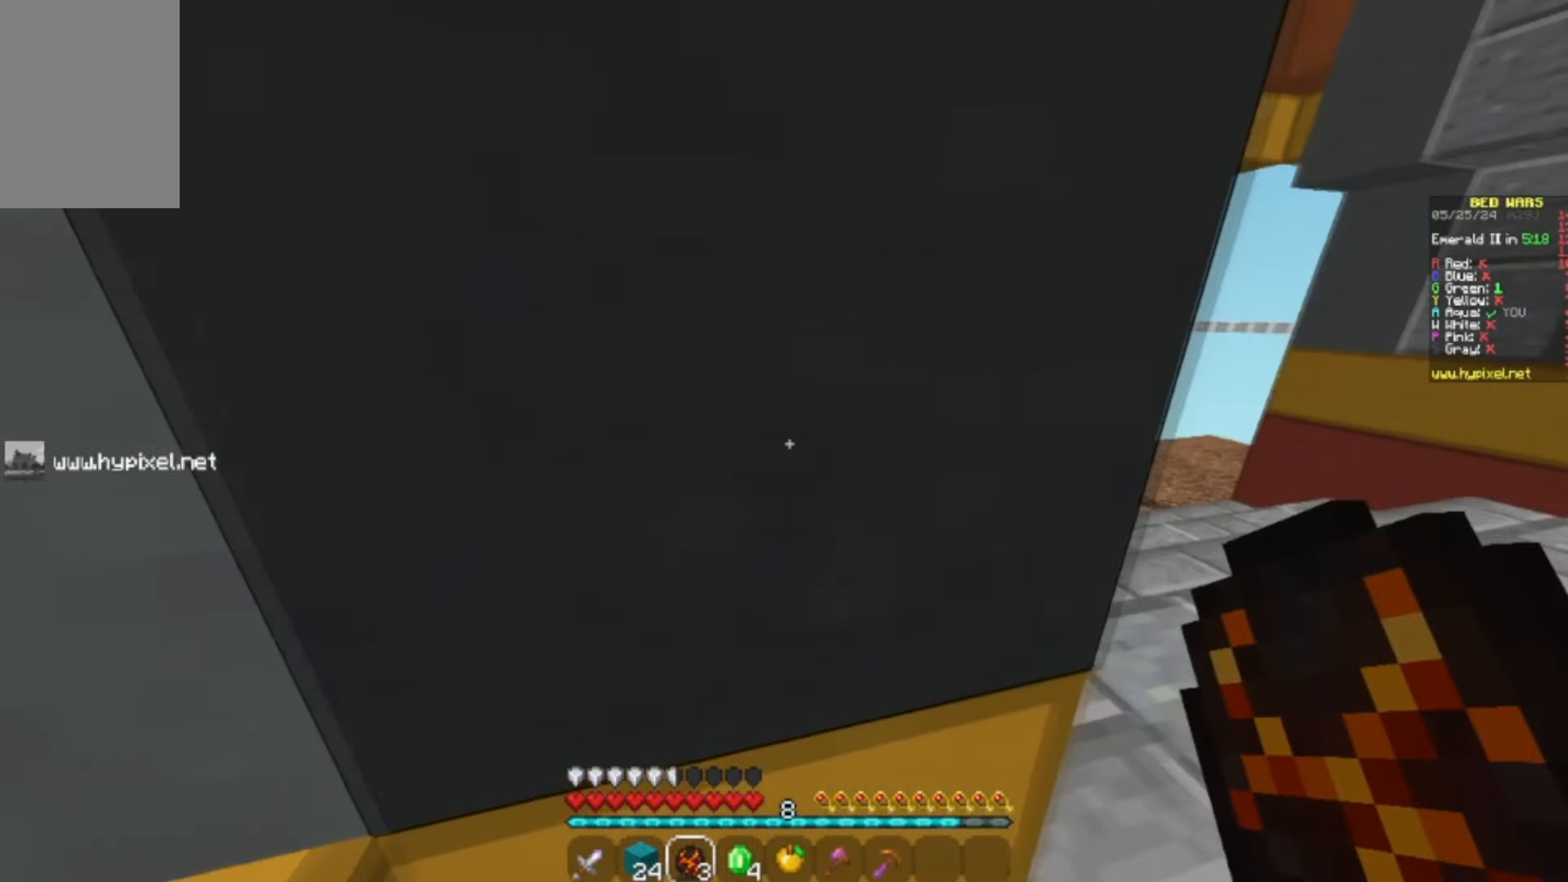
{"keys": [], "mouse": [], "events": [[367, "d", "up"]]}
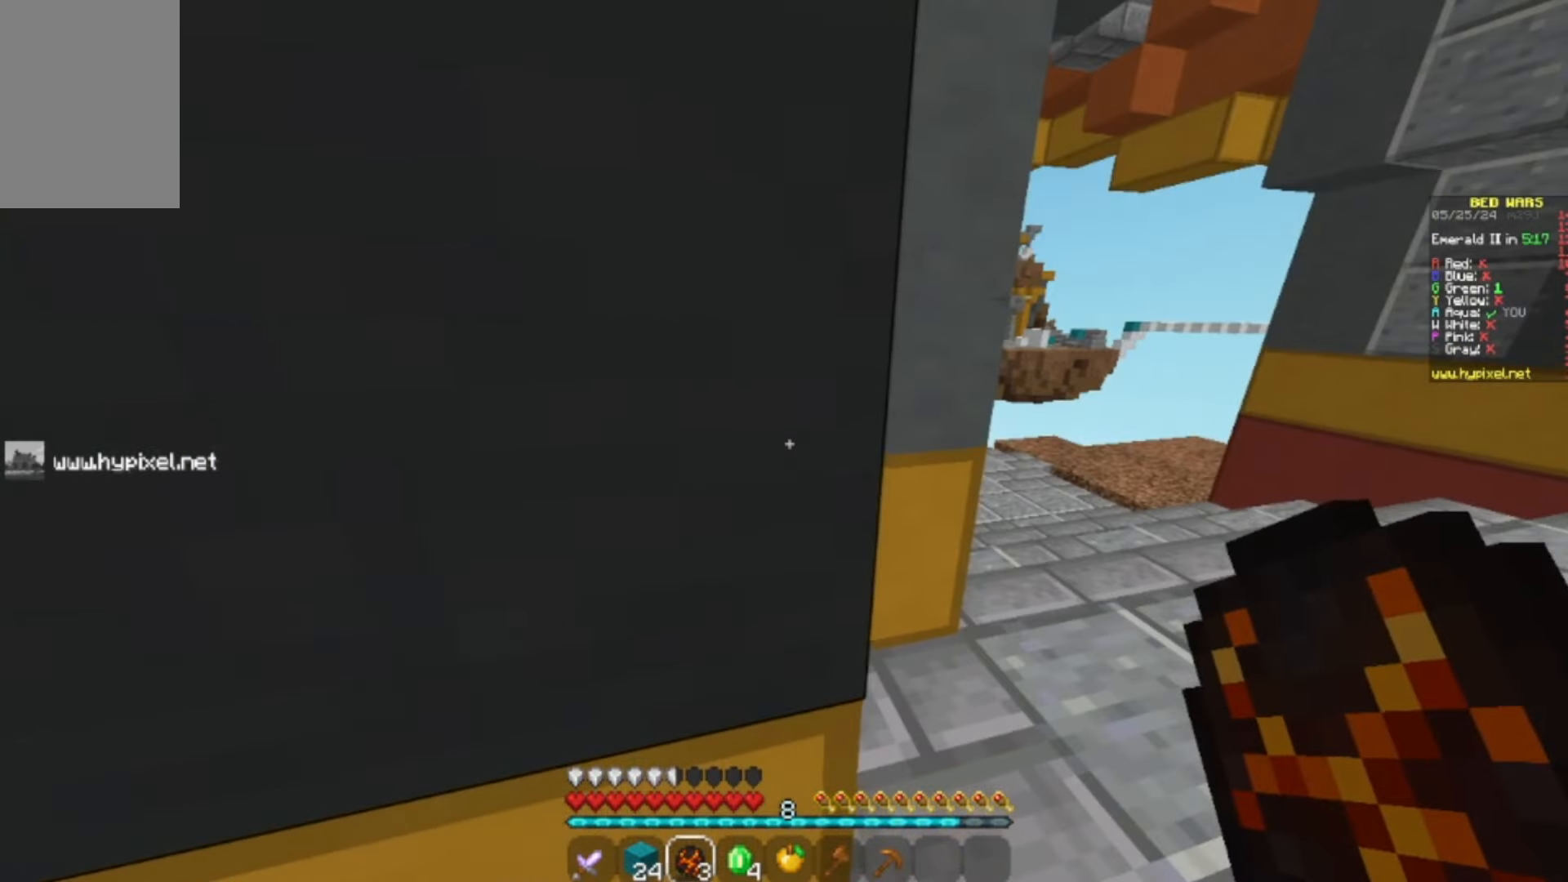
{"keys": [], "mouse": [], "events": [[100, "d", "down"], [433, "d", "up"]]}
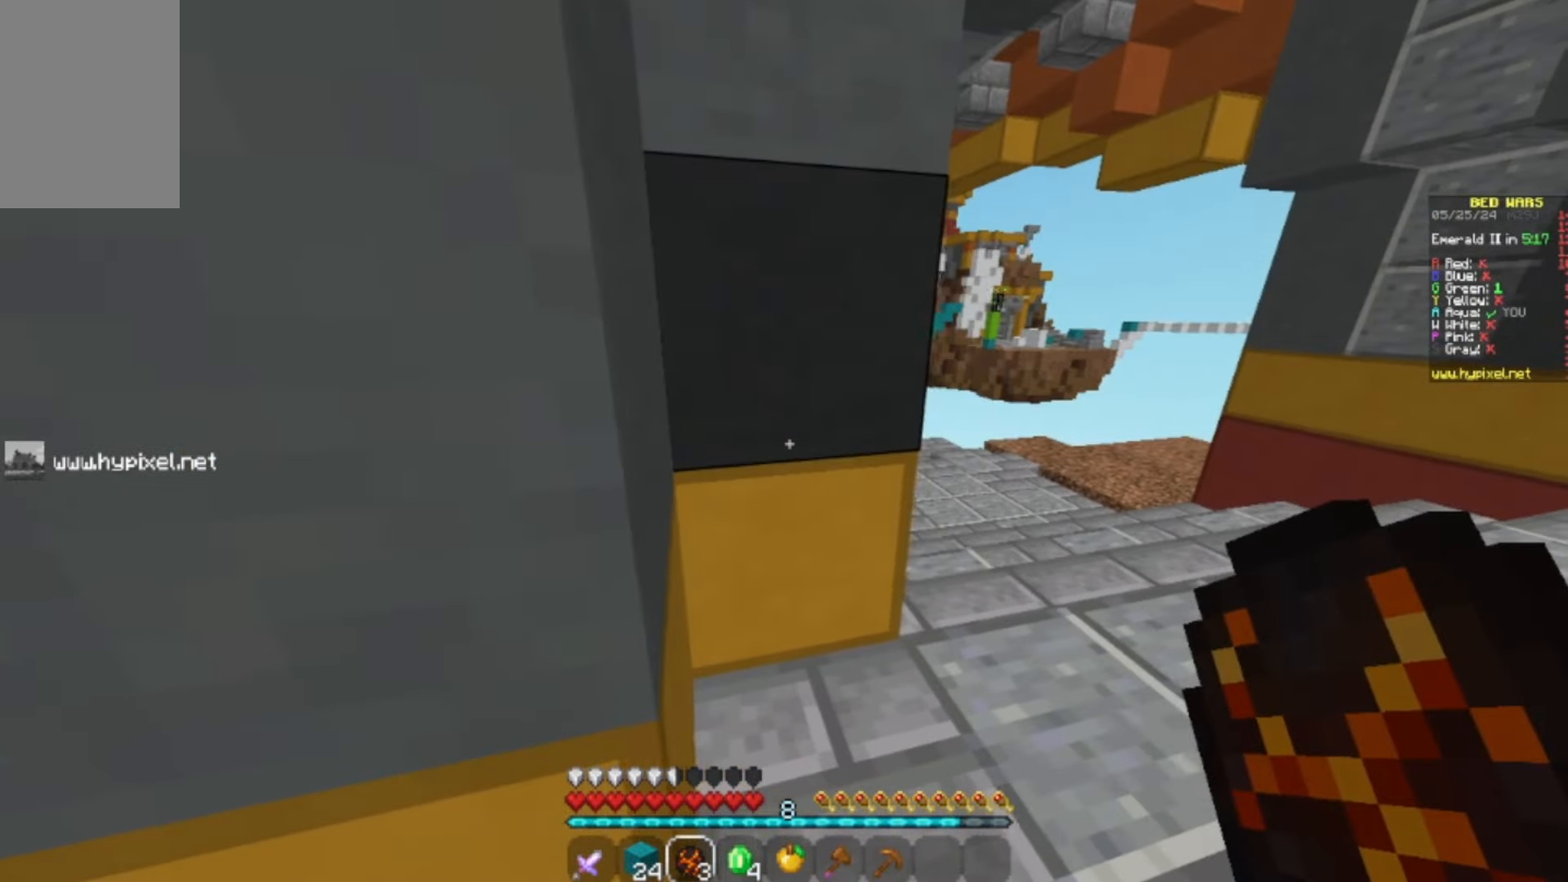
{"keys": ["a"], "mouse": [], "events": [[367, "a", "down"]]}
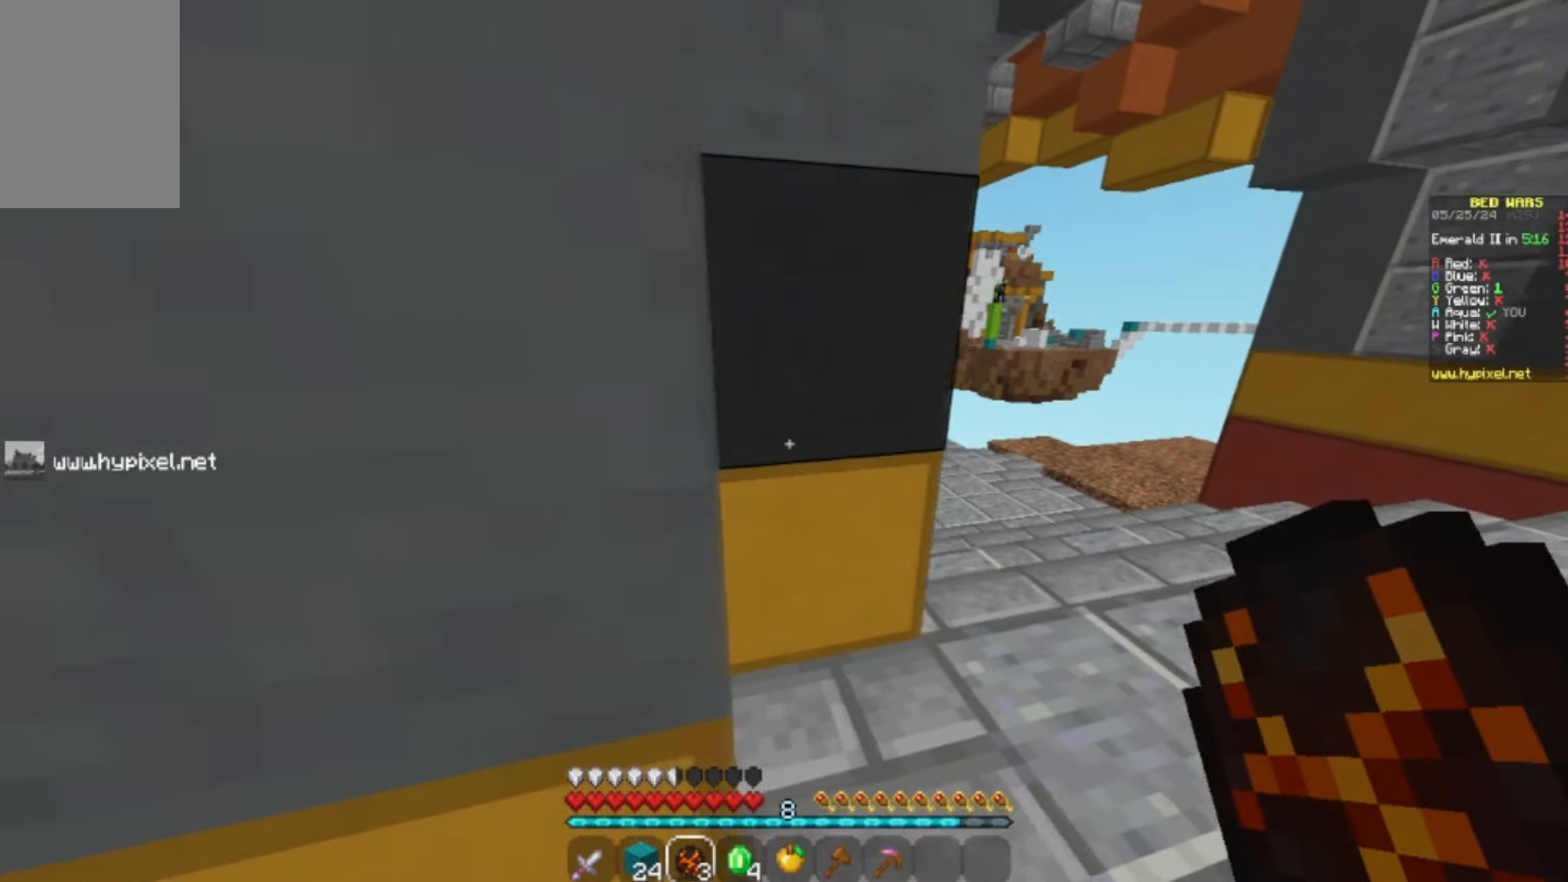
{"keys": [], "mouse": [], "events": [[433, "a", "up"]]}
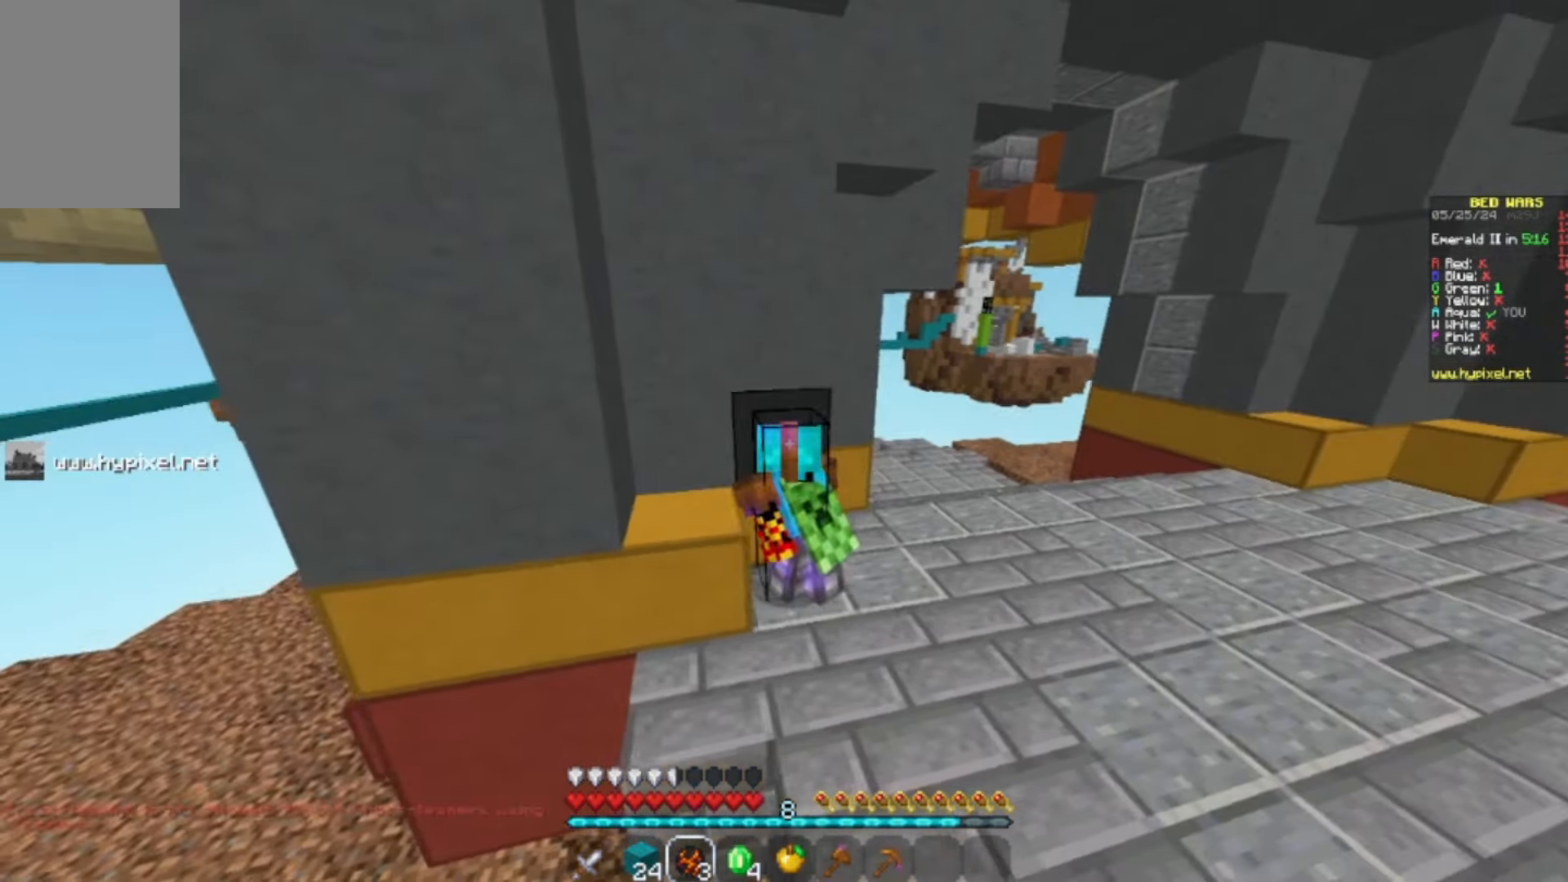
{"keys": ["d"], "mouse": [], "events": [[200, "d", "down"]]}
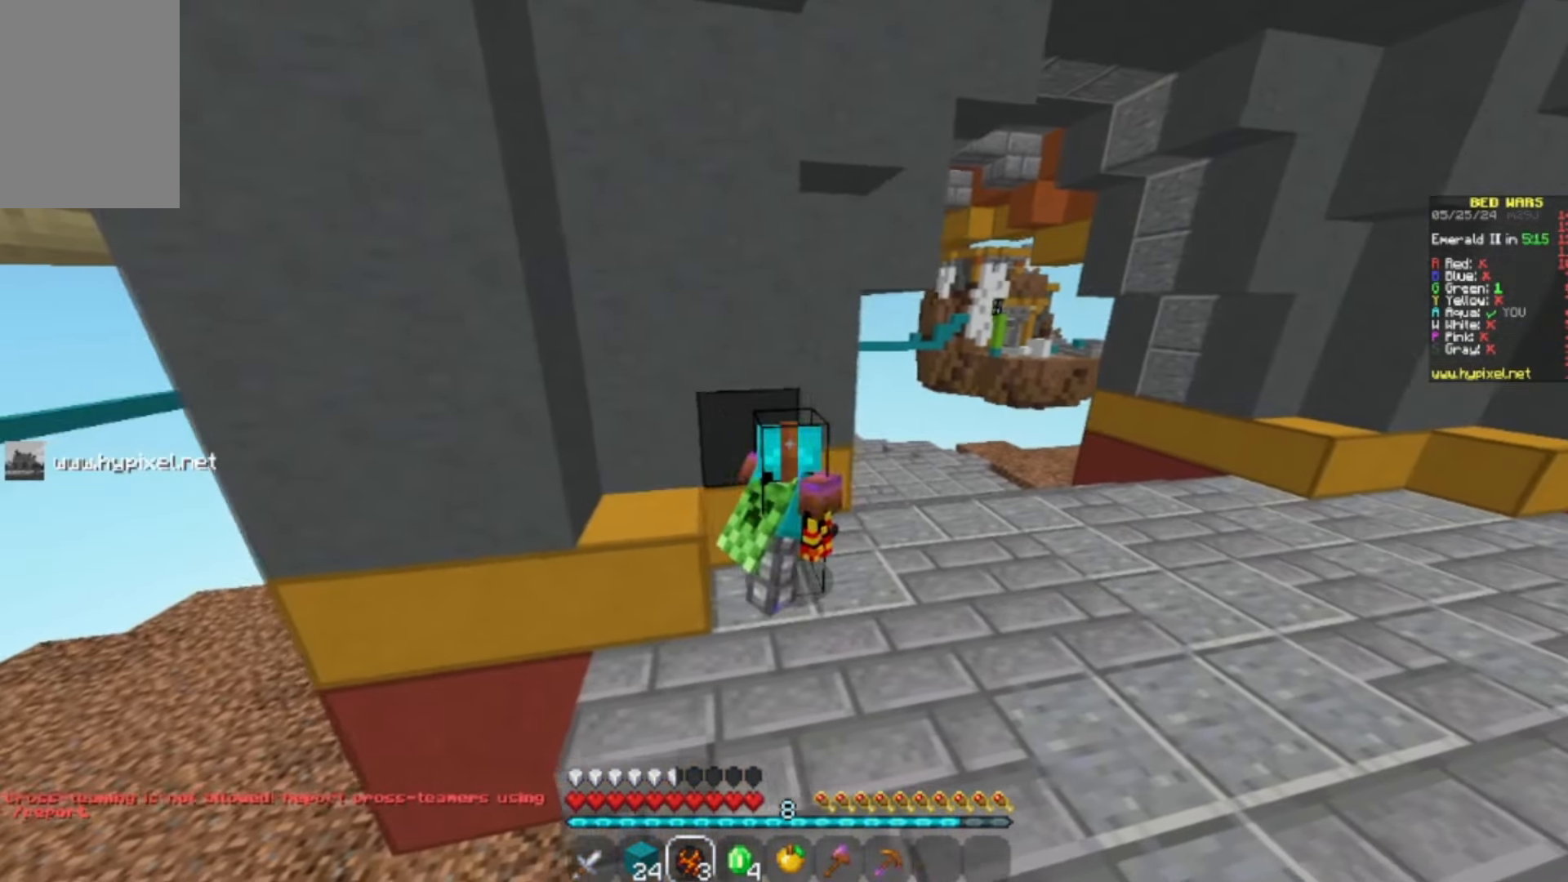
{"keys": ["a"], "mouse": [], "events": [[200, "d", "up"], [267, "a", "down"]]}
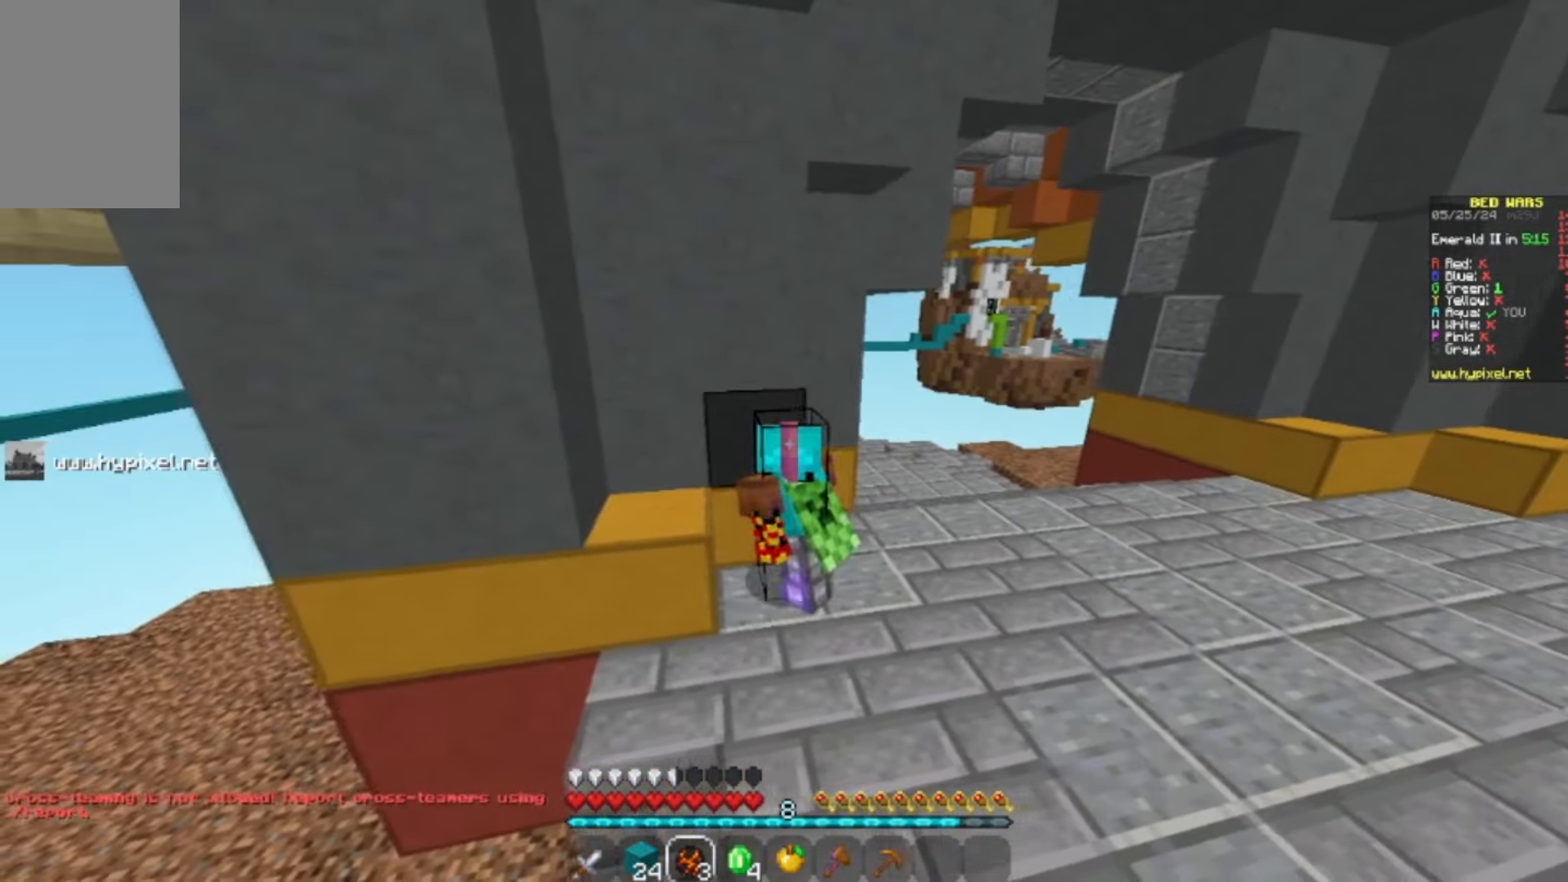
{"keys": ["d"], "mouse": []}
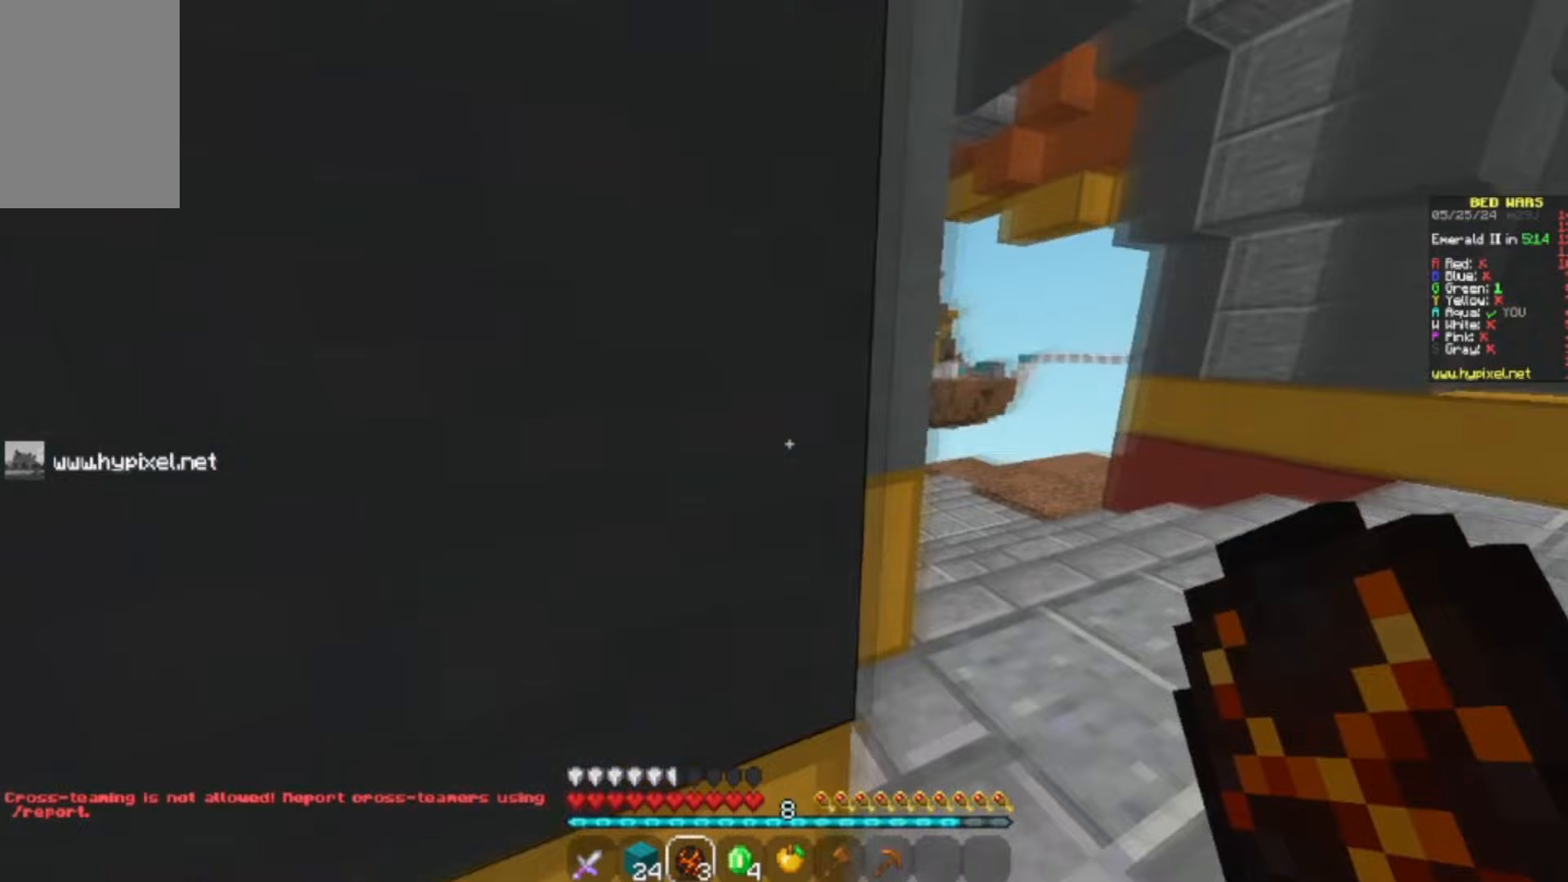
{"keys": ["d"], "mouse": [], "events": []}
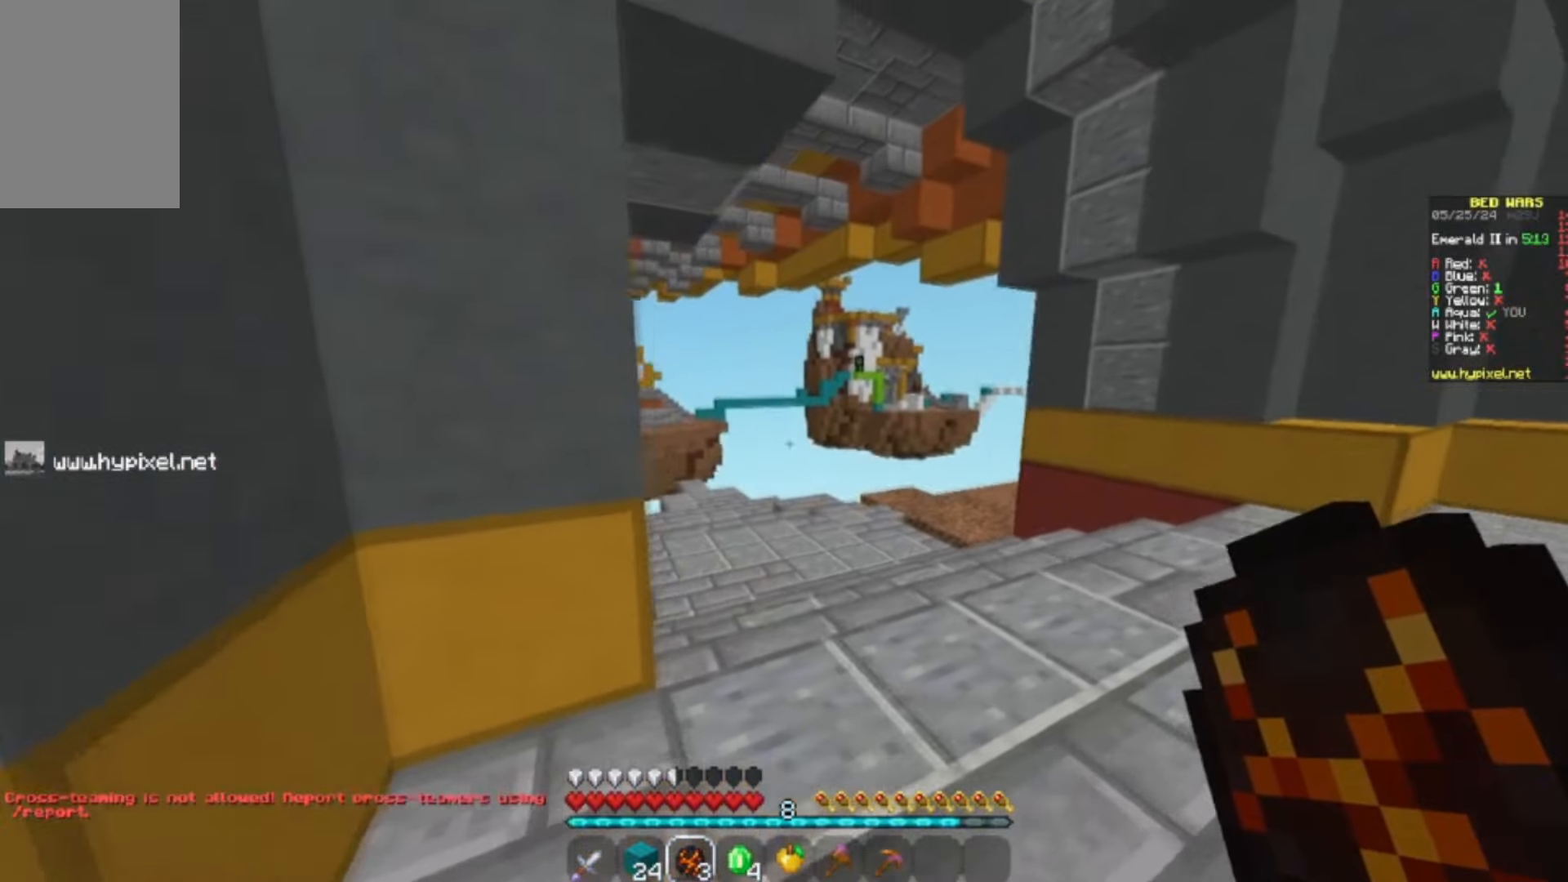
{"keys": [], "mouse": [], "events": [[300, "d", "up"]]}
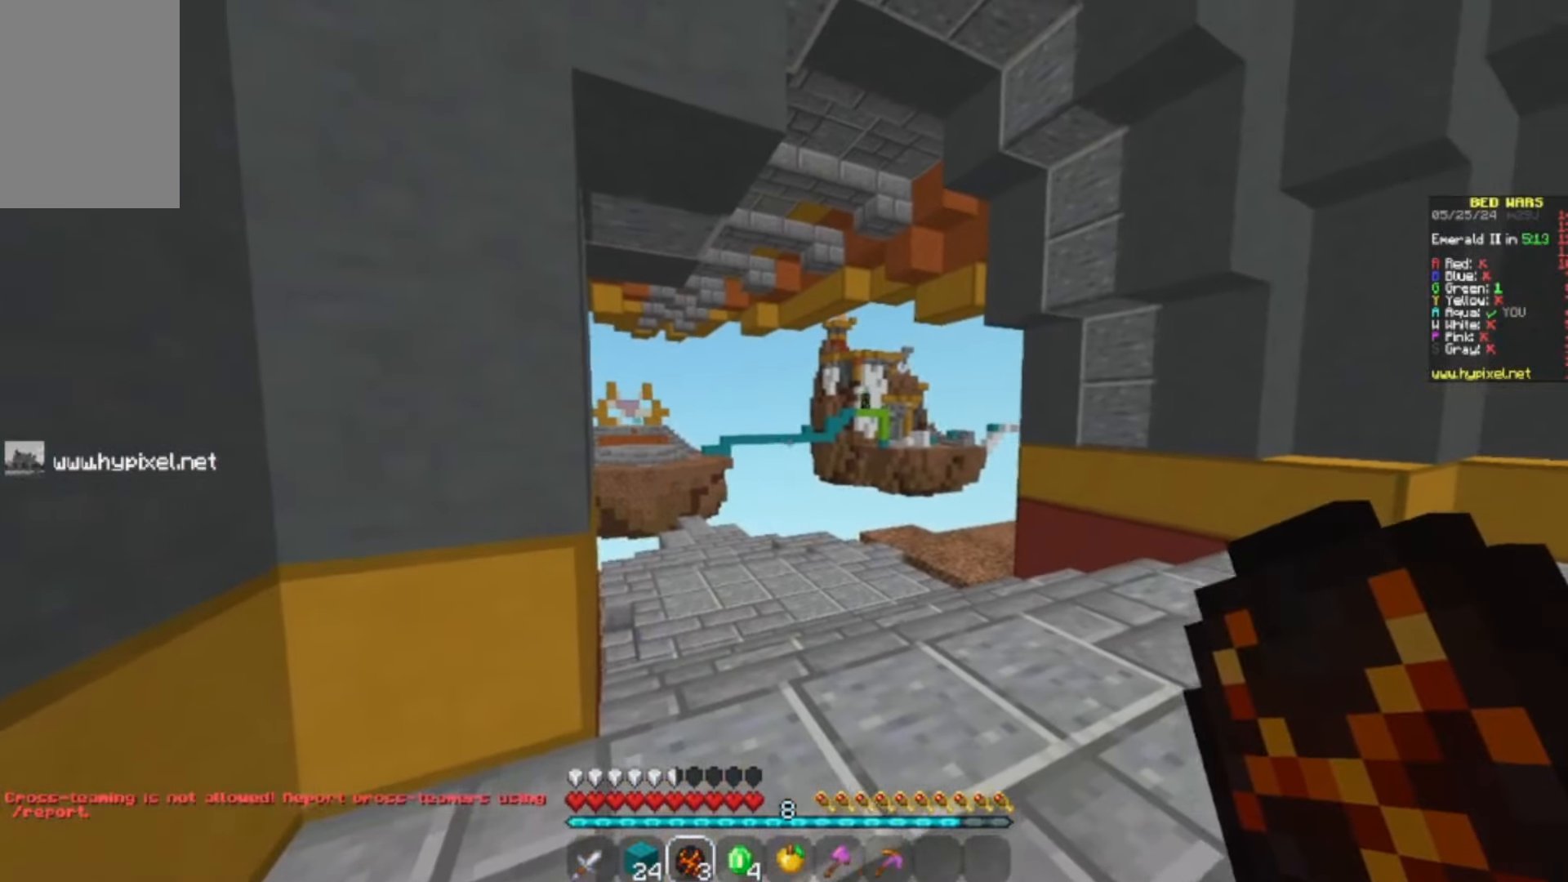
{"keys": [], "mouse": [], "events": []}
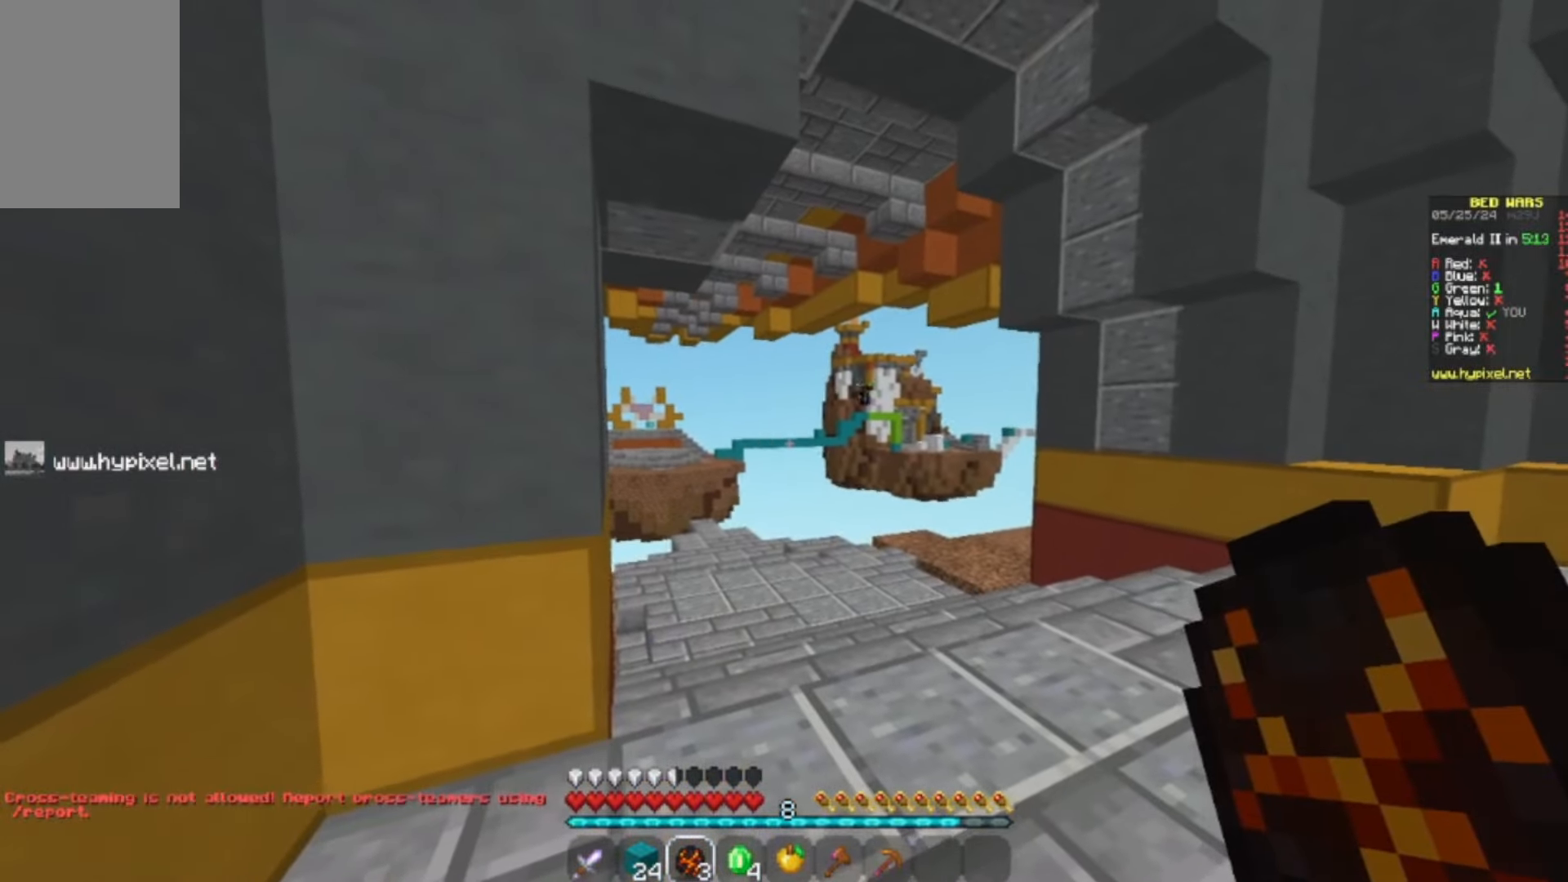
{"keys": [], "mouse": [], "events": [[200, "mouse_right", "down"], [500, "mouse_right", "up"]]}
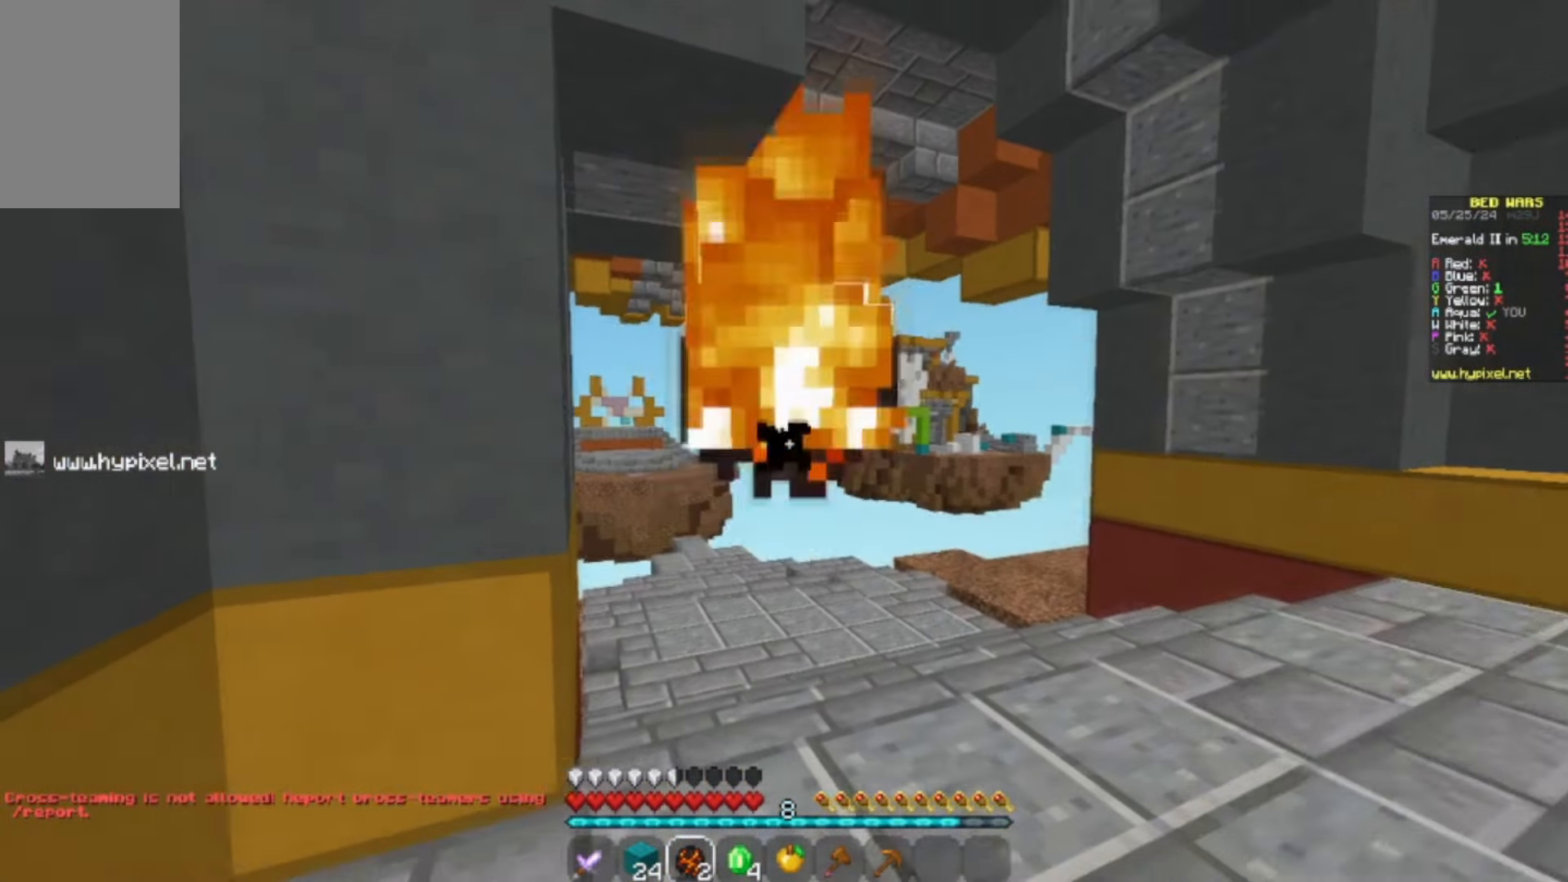
{"keys": [], "mouse": [], "events": []}